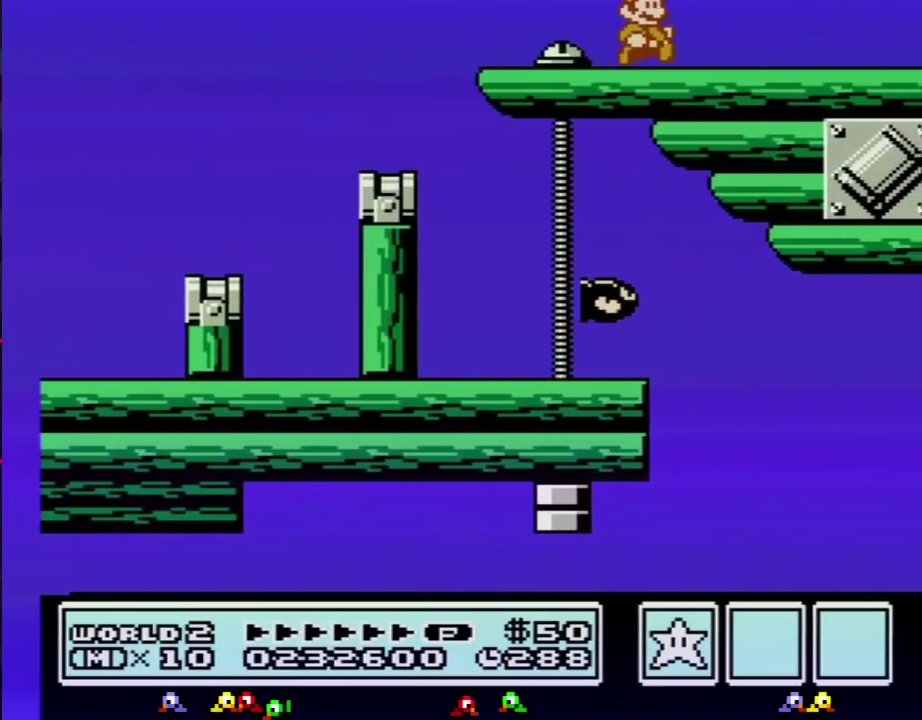
Gameplay with a controller (Nintendo layout); each line is a JSON object with the inputs held at the frame after it. "events" lists button and stick changes between this image and that frame as [ms after this image, input, new state], when the widget could be followed in between. Not read: L3 R3.
{"buttons": [], "events": [[234, "DPAD_RIGHT", "up"]]}
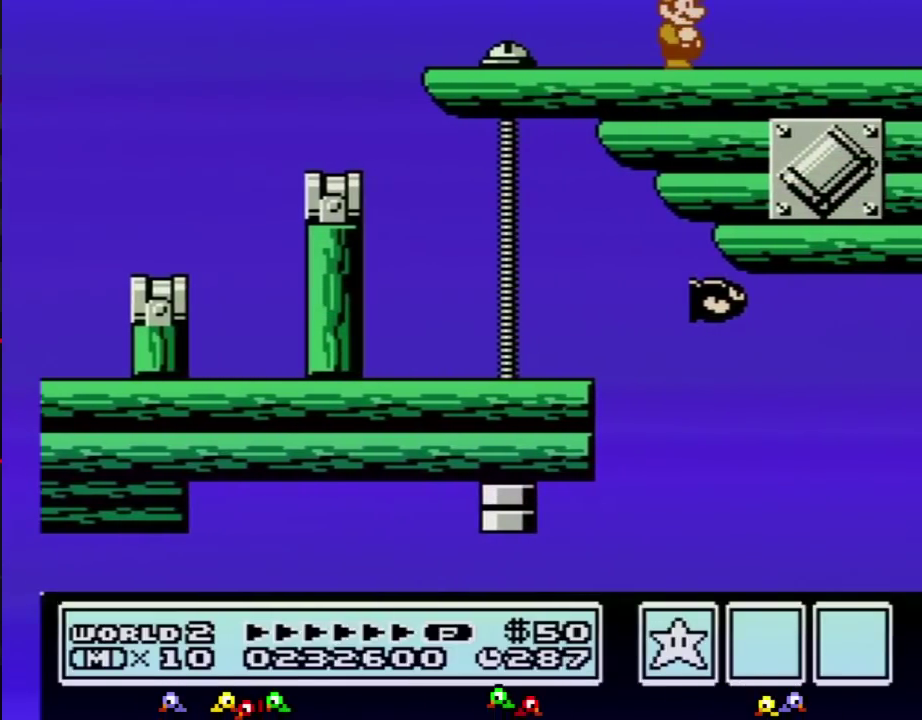
{"buttons": ["DPAD_RIGHT"], "events": [[334, "DPAD_RIGHT", "down"]]}
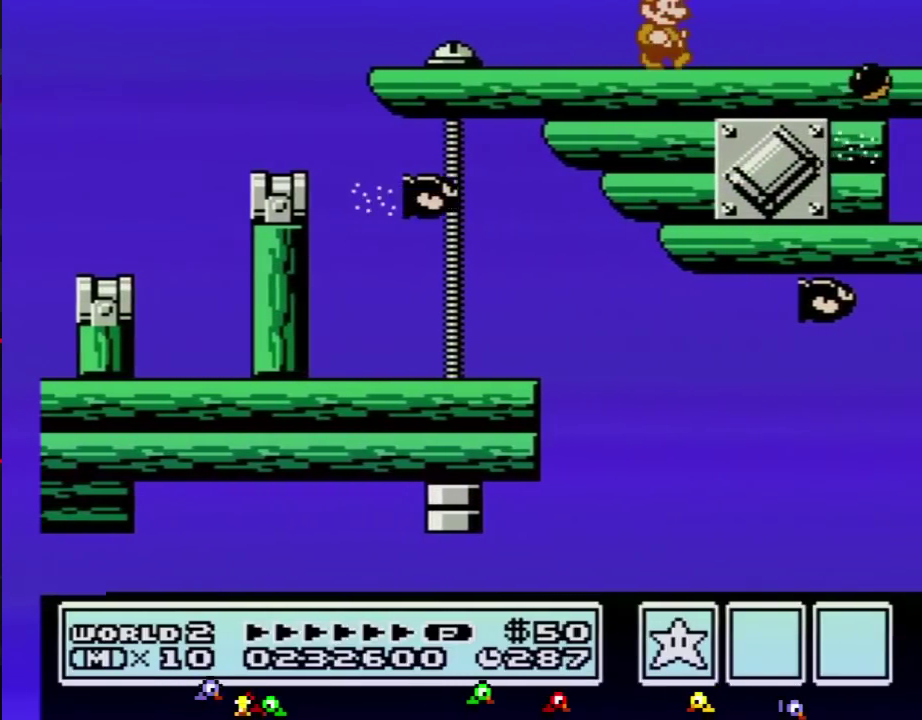
{"buttons": ["DPAD_RIGHT"], "events": [[83, "DPAD_RIGHT", "up"], [267, "DPAD_RIGHT", "down"], [350, "DPAD_RIGHT", "up"], [484, "DPAD_RIGHT", "down"]]}
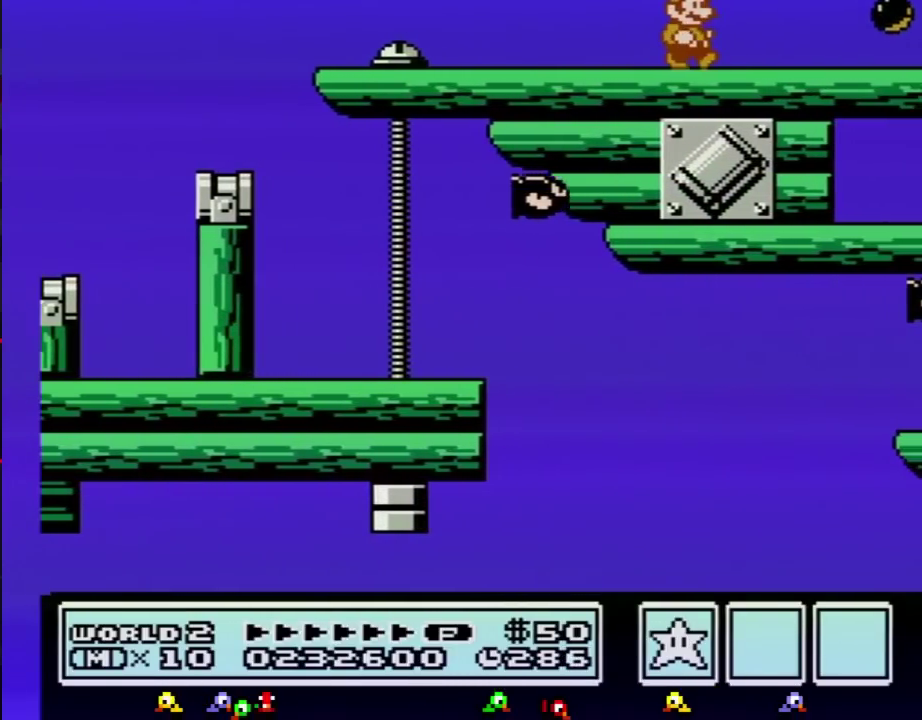
{"buttons": ["DPAD_RIGHT"], "events": [[201, "B", "down"], [267, "B", "up"], [384, "B", "down"], [484, "B", "up"]]}
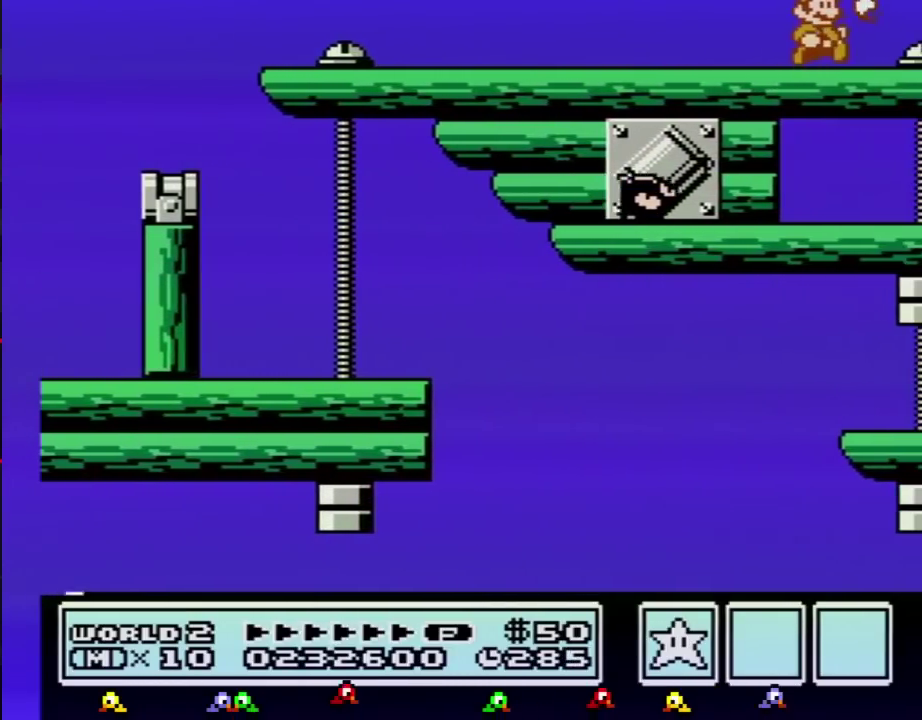
{"buttons": ["DPAD_RIGHT"], "events": []}
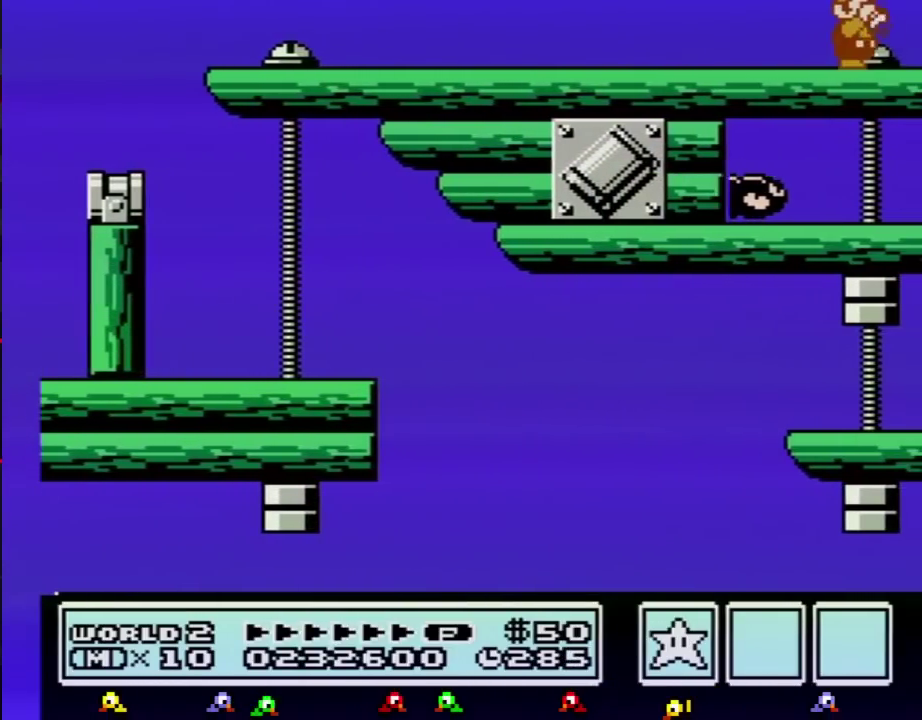
{"buttons": ["B", "DPAD_RIGHT"], "events": [[484, "B", "down"]]}
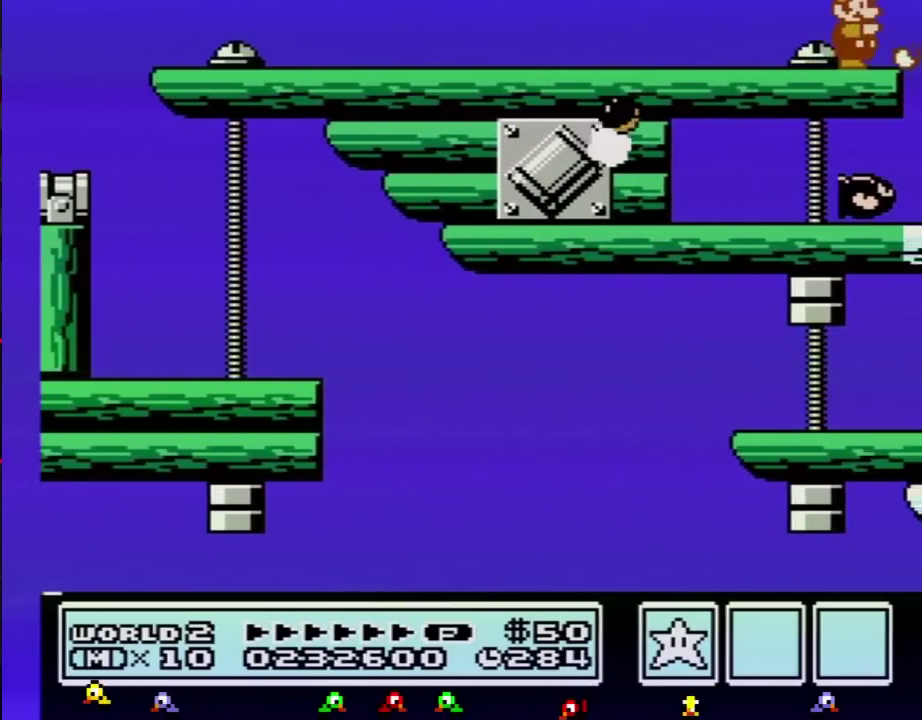
{"buttons": ["B", "DPAD_RIGHT"], "events": [[50, "B", "up"], [234, "B", "down"], [300, "B", "up"], [450, "B", "down"]]}
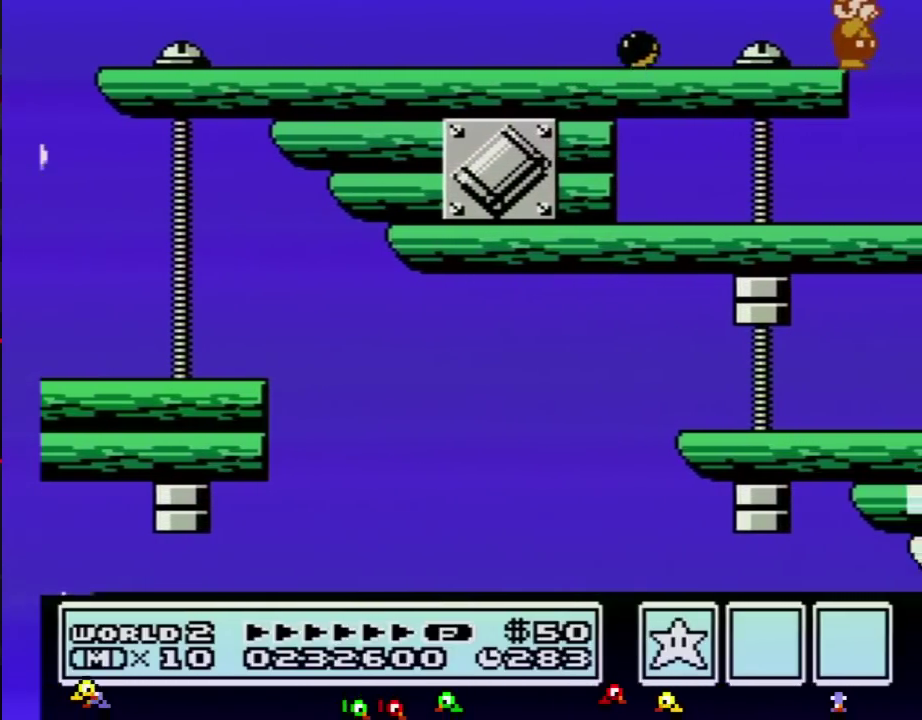
{"buttons": ["B", "DPAD_RIGHT"], "events": [[17, "B", "up"], [167, "B", "down"], [234, "B", "up"], [484, "B", "down"]]}
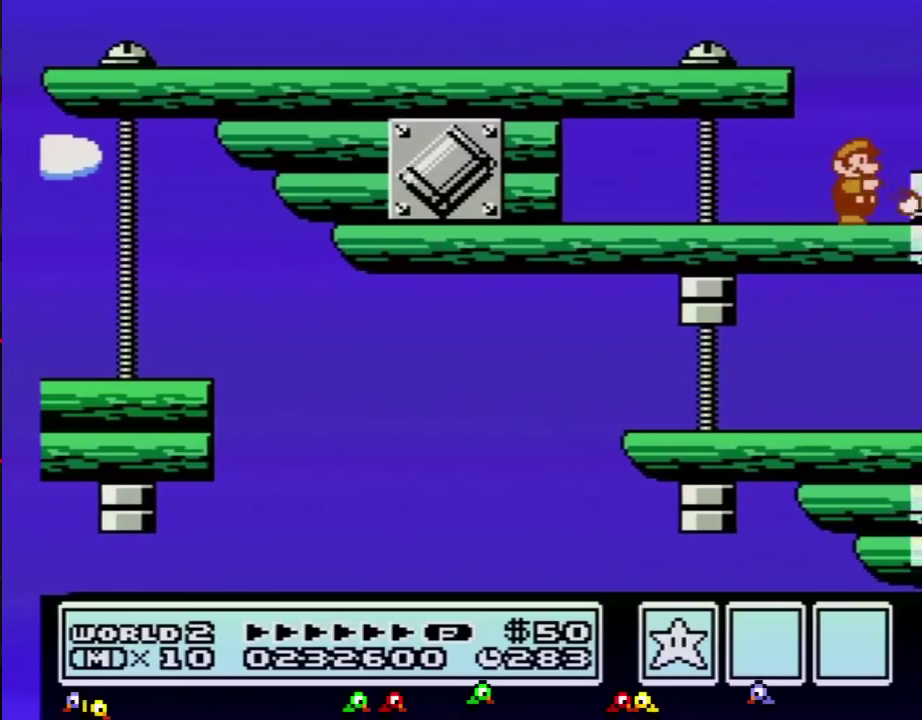
{"buttons": ["A", "DPAD_RIGHT"], "events": [[50, "B", "up"], [100, "B", "down"], [167, "B", "up"], [417, "A", "down"]]}
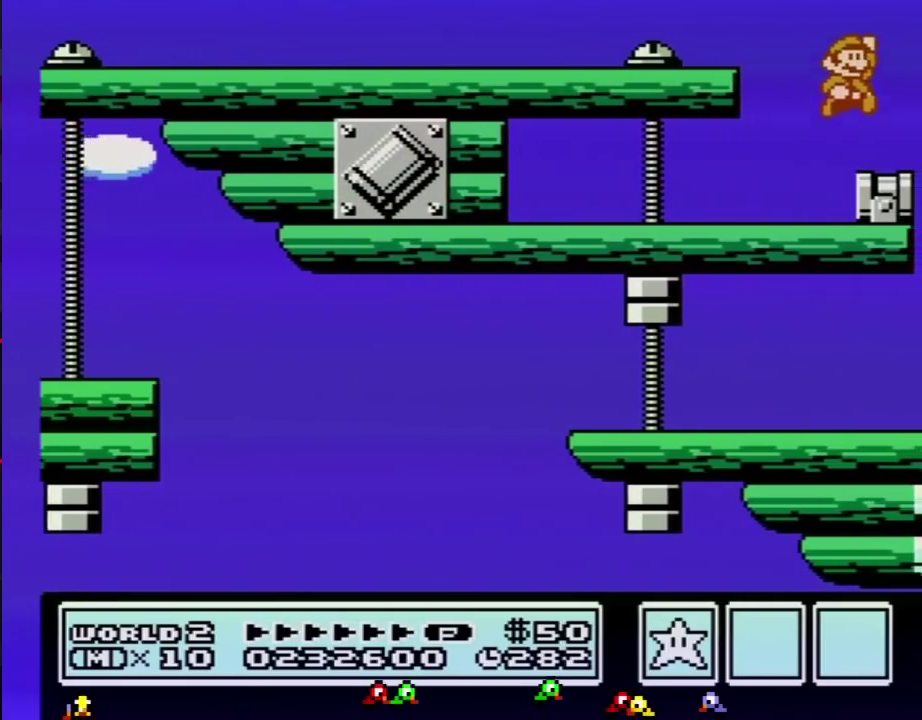
{"buttons": ["DPAD_LEFT"], "events": [[201, "A", "up"], [384, "DPAD_RIGHT", "up"], [451, "DPAD_LEFT", "down"]]}
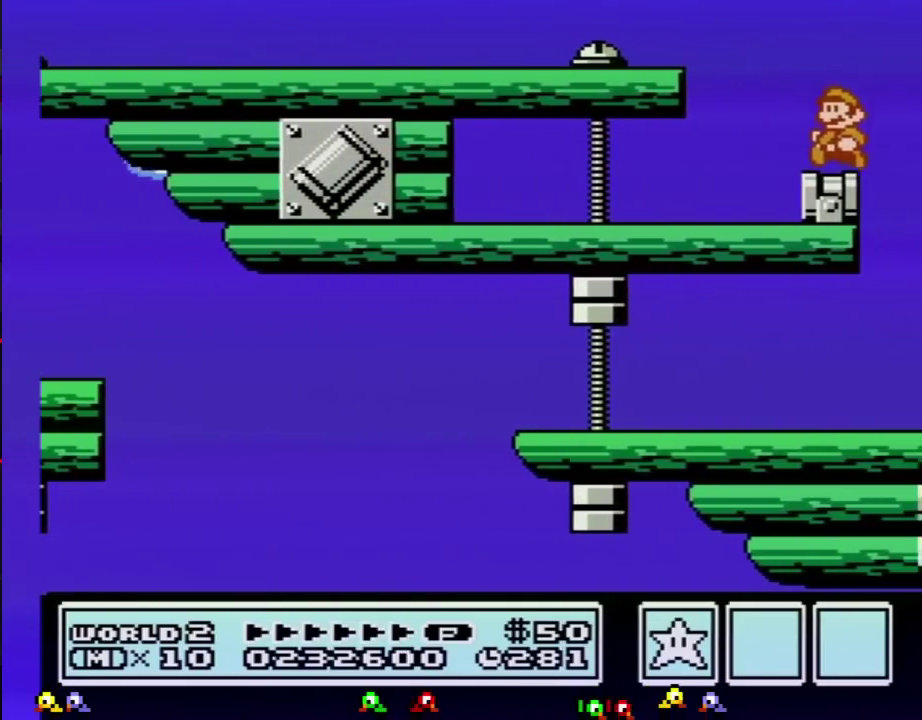
{"buttons": ["B"], "events": [[83, "DPAD_LEFT", "up"], [484, "B", "down"]]}
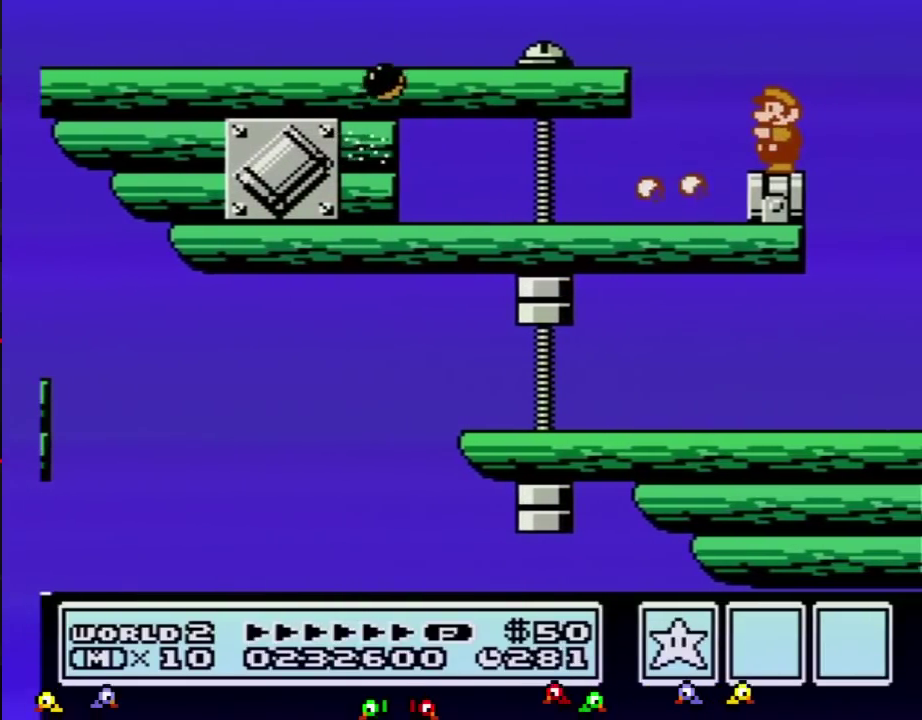
{"buttons": ["B", "DPAD_DOWN"], "events": [[51, "B", "up"], [351, "B", "down"], [484, "DPAD_DOWN", "down"]]}
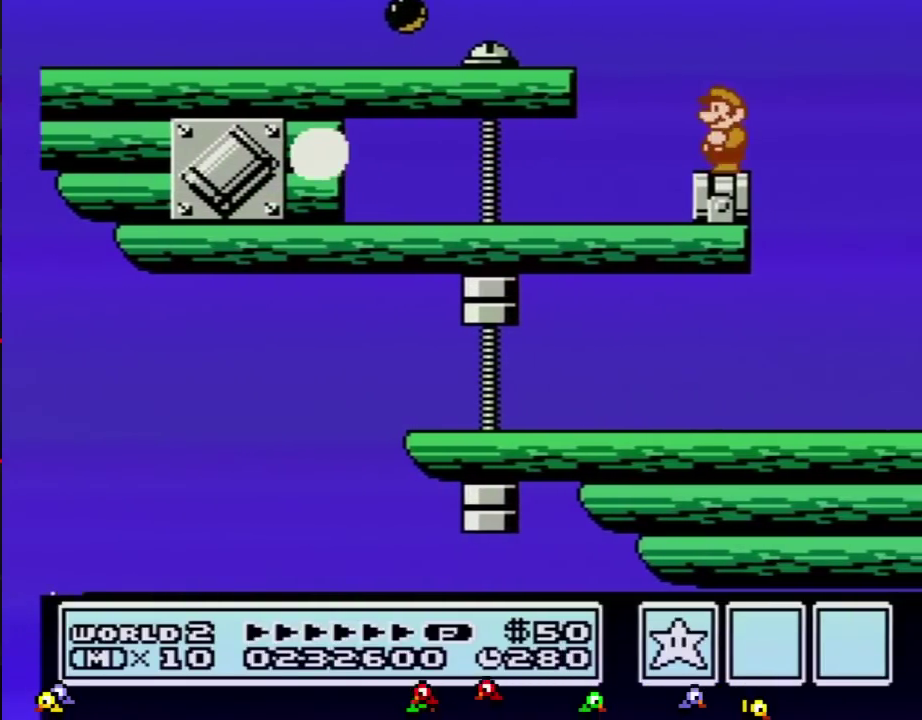
{"buttons": ["B"], "events": [[100, "DPAD_DOWN", "up"], [167, "DPAD_DOWN", "down"], [317, "DPAD_DOWN", "up"], [384, "DPAD_DOWN", "down"], [484, "DPAD_DOWN", "up"]]}
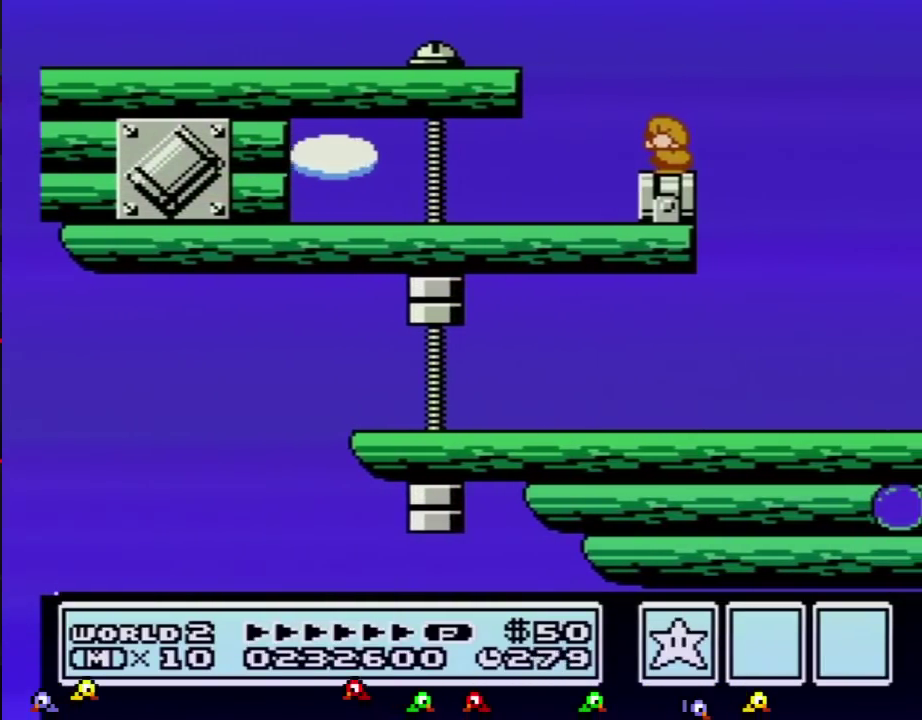
{"buttons": ["DPAD_DOWN"], "events": [[34, "DPAD_DOWN", "down"], [167, "DPAD_DOWN", "up"], [267, "DPAD_DOWN", "down"], [351, "DPAD_DOWN", "up"], [384, "B", "up"], [451, "DPAD_DOWN", "down"]]}
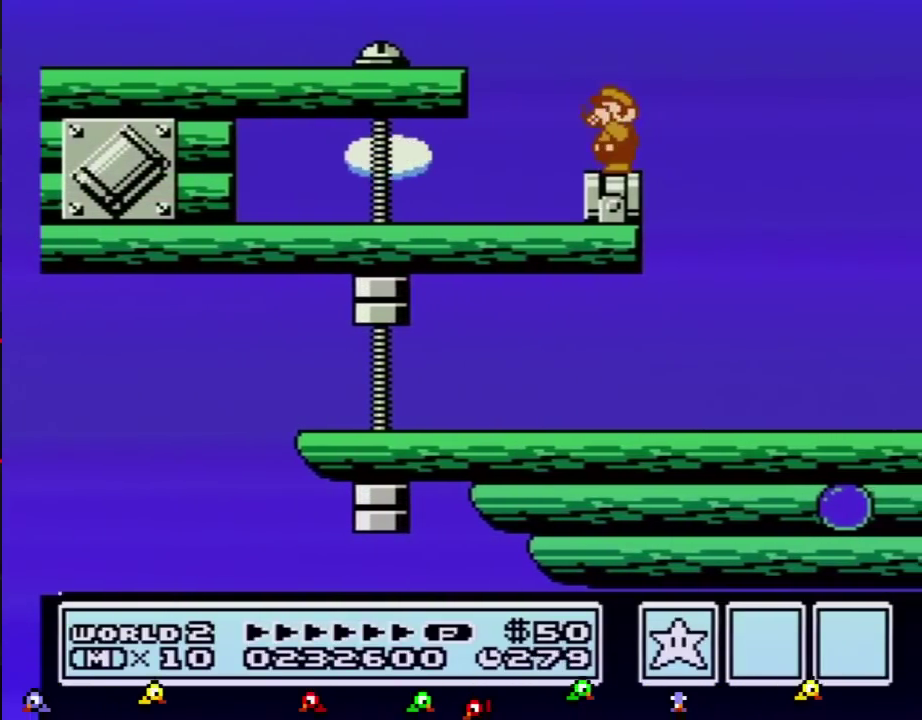
{"buttons": ["B"], "events": [[33, "DPAD_DOWN", "up"], [67, "B", "down"], [234, "DPAD_LEFT", "down"], [317, "DPAD_LEFT", "up"]]}
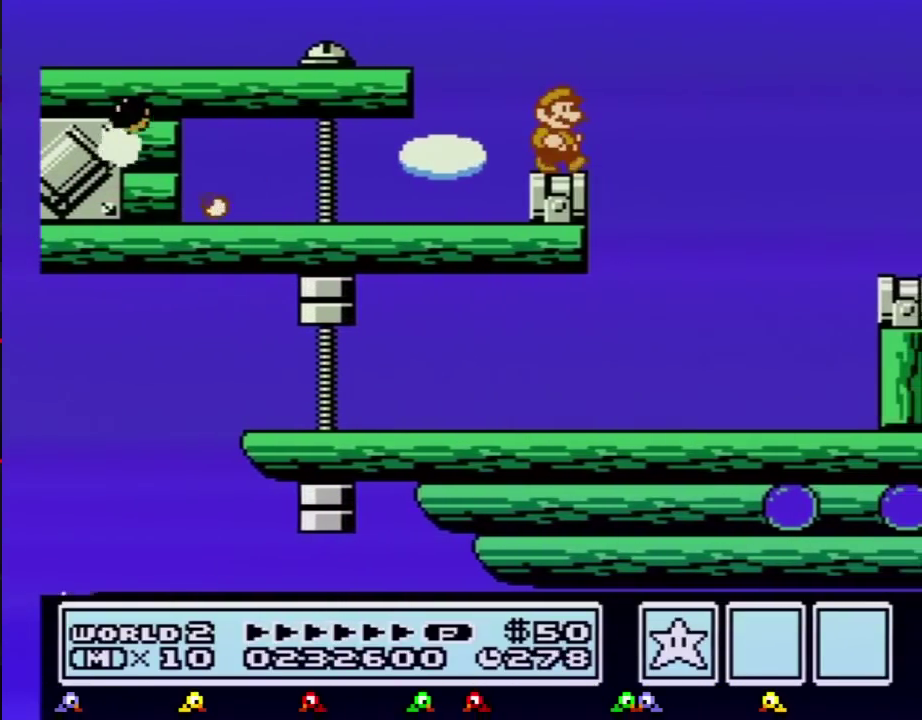
{"buttons": ["A", "B", "DPAD_RIGHT"], "events": [[34, "DPAD_RIGHT", "down"], [234, "A", "down"]]}
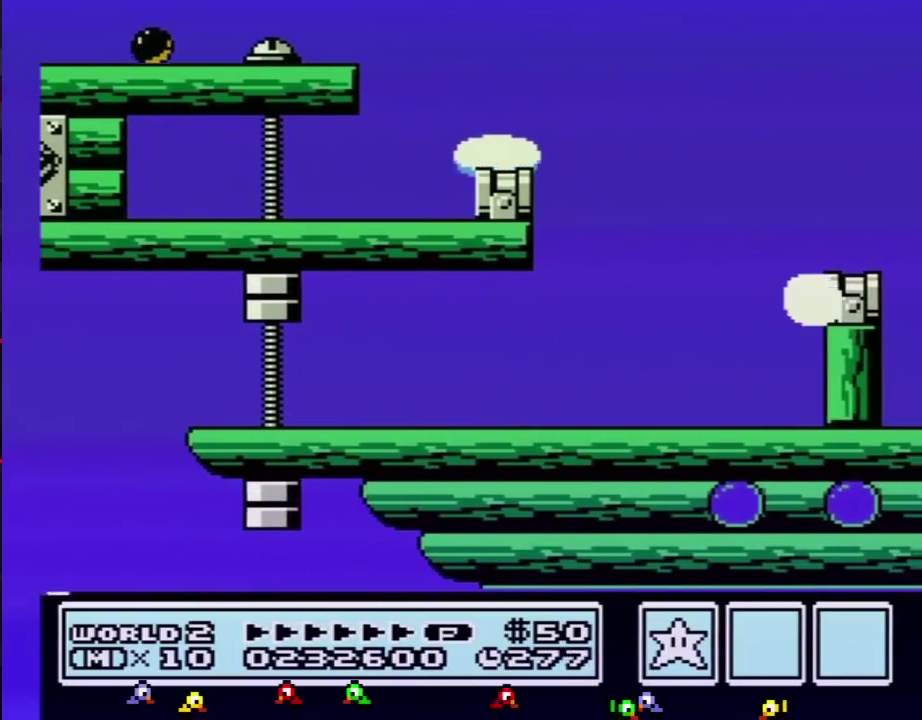
{"buttons": ["B", "DPAD_LEFT"], "events": [[33, "A", "up"], [250, "DPAD_RIGHT", "up"], [350, "DPAD_LEFT", "down"]]}
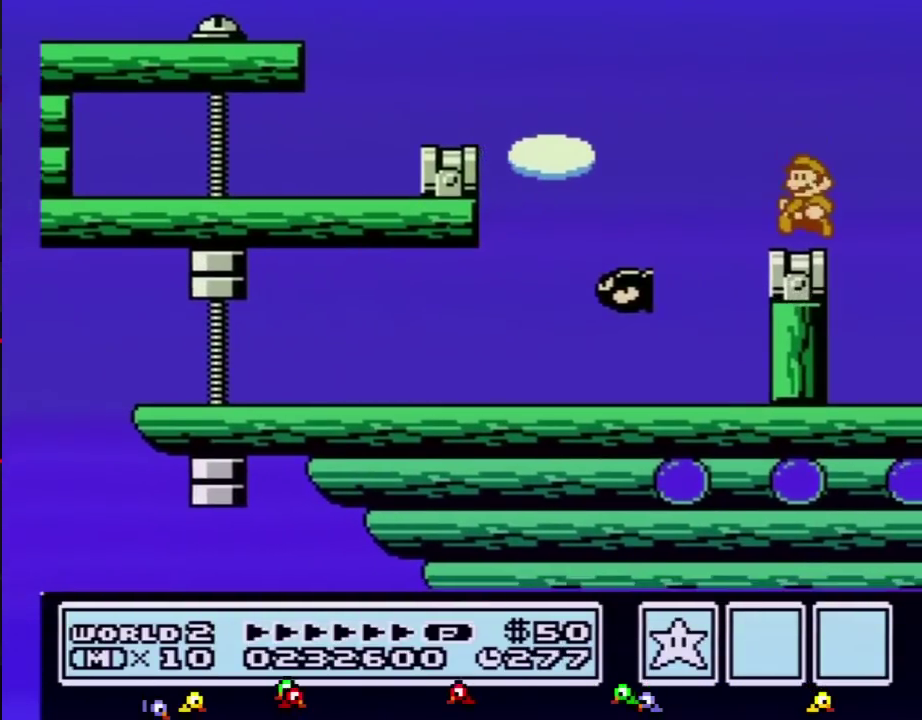
{"buttons": ["B"], "events": [[234, "B", "up"], [317, "B", "down"], [317, "DPAD_LEFT", "up"]]}
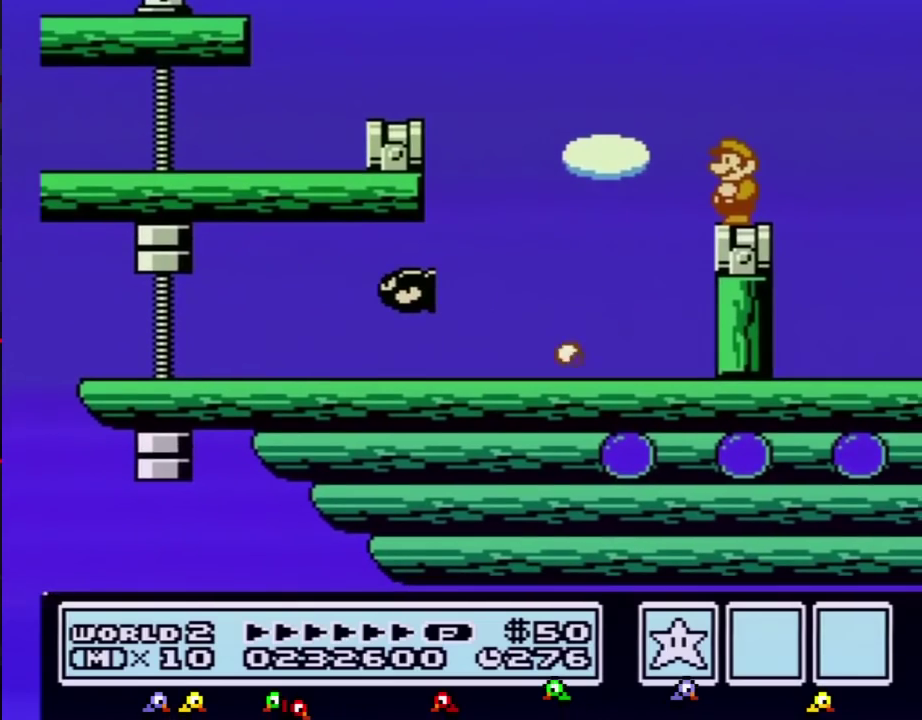
{"buttons": ["A", "B", "DPAD_RIGHT"], "events": [[167, "DPAD_RIGHT", "down"], [434, "A", "down"]]}
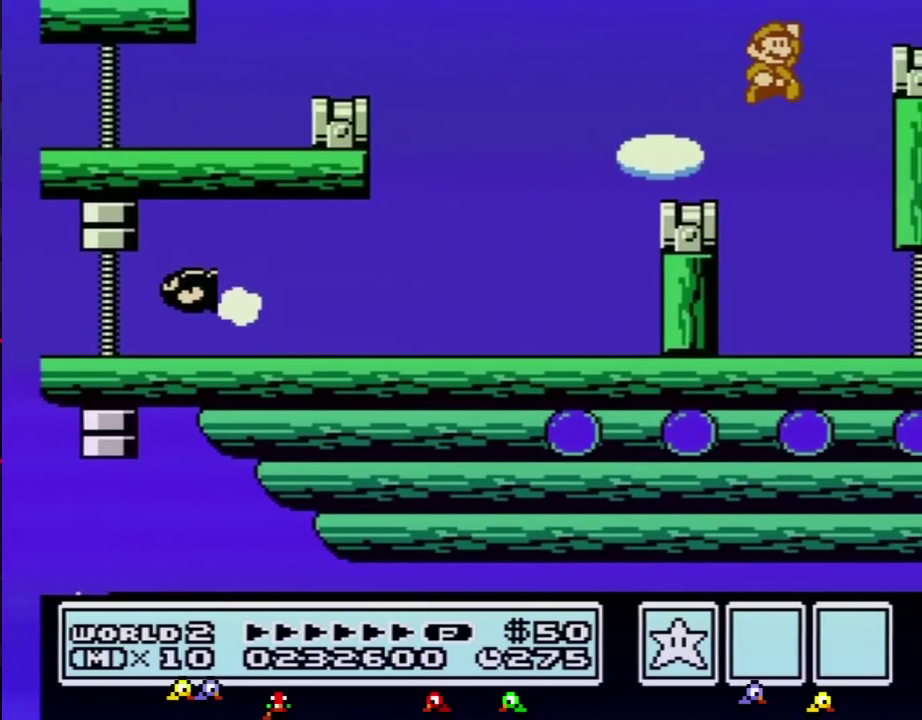
{"buttons": [], "events": [[351, "A", "up"], [351, "B", "up"], [484, "DPAD_RIGHT", "up"]]}
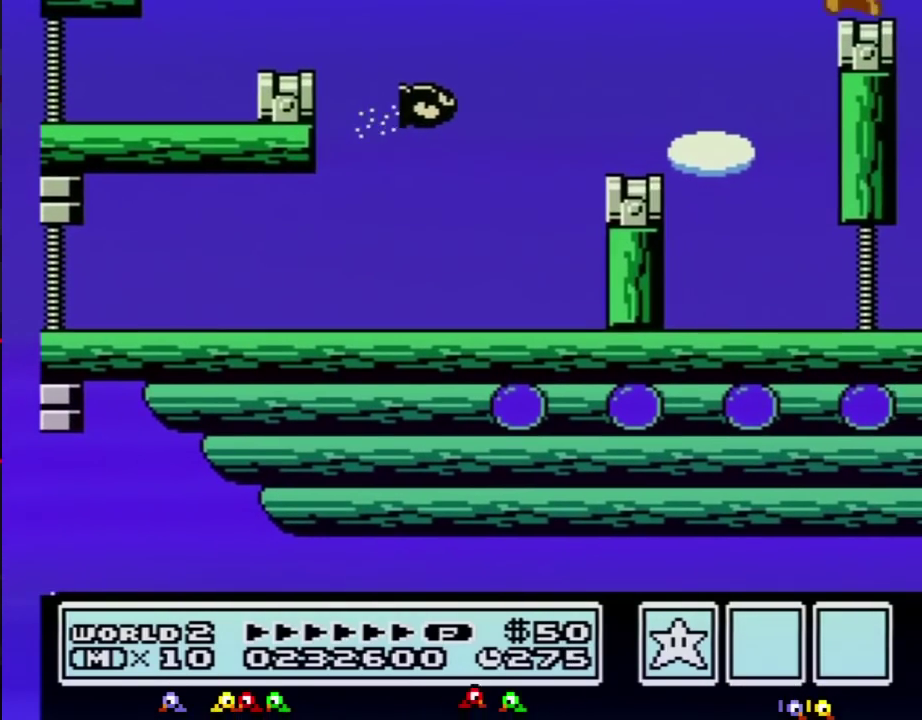
{"buttons": ["B"], "events": [[50, "DPAD_LEFT", "down"], [117, "DPAD_LEFT", "up"], [484, "B", "down"]]}
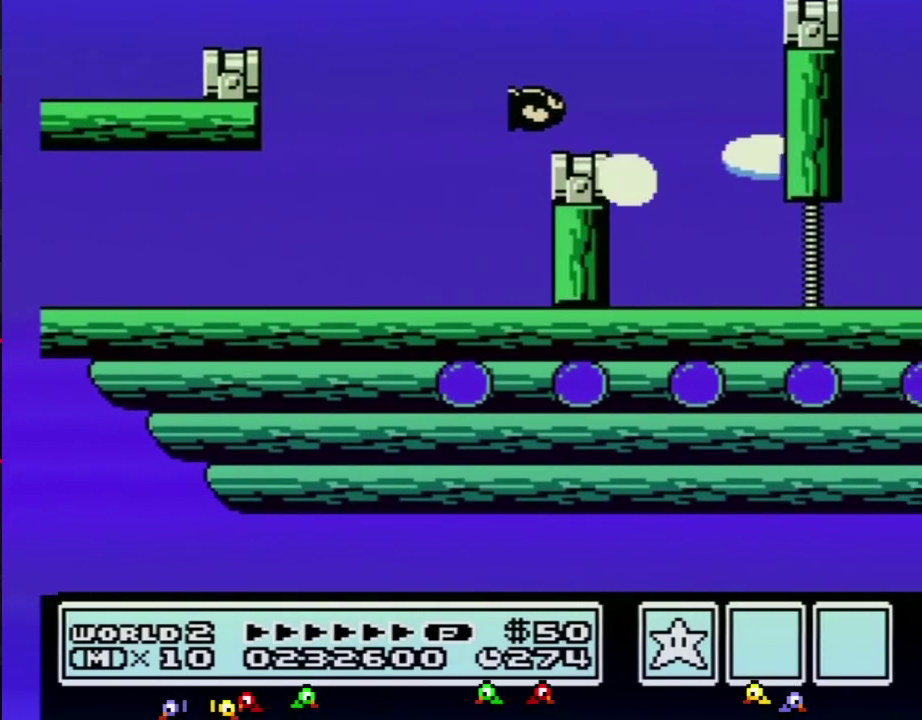
{"buttons": [], "events": [[16, "B", "up"], [50, "B", "down"], [150, "B", "up"]]}
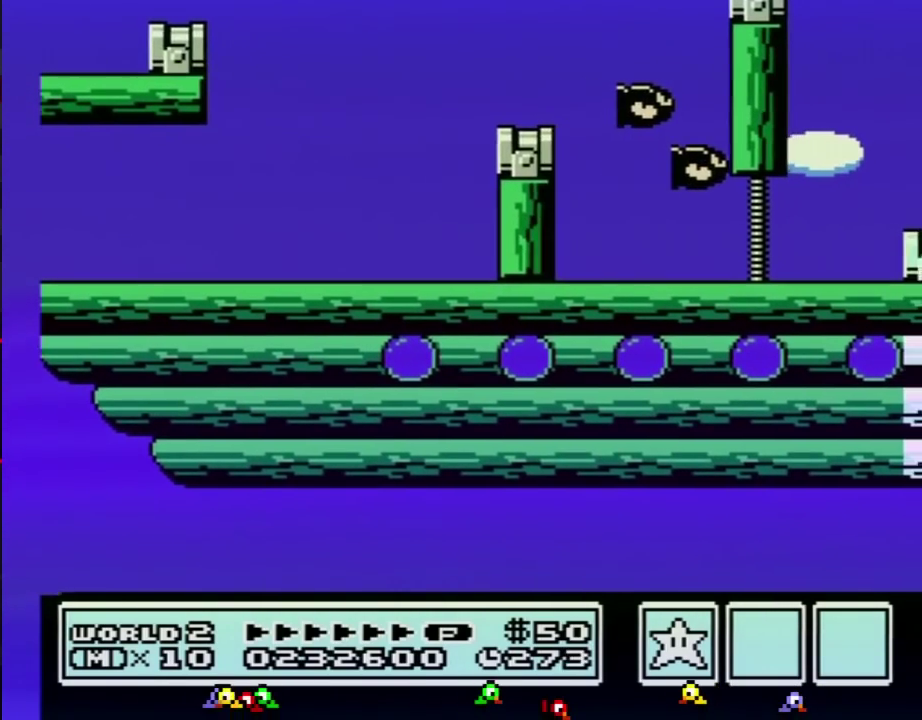
{"buttons": [], "events": [[184, "B", "down"], [234, "B", "up"]]}
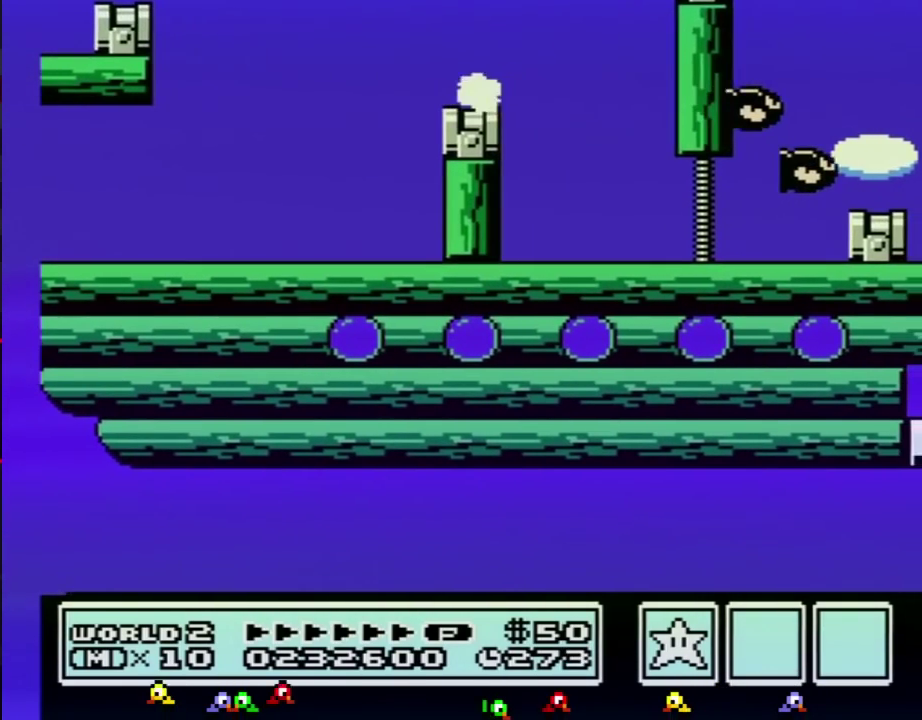
{"buttons": [], "events": [[333, "B", "down"], [400, "B", "up"]]}
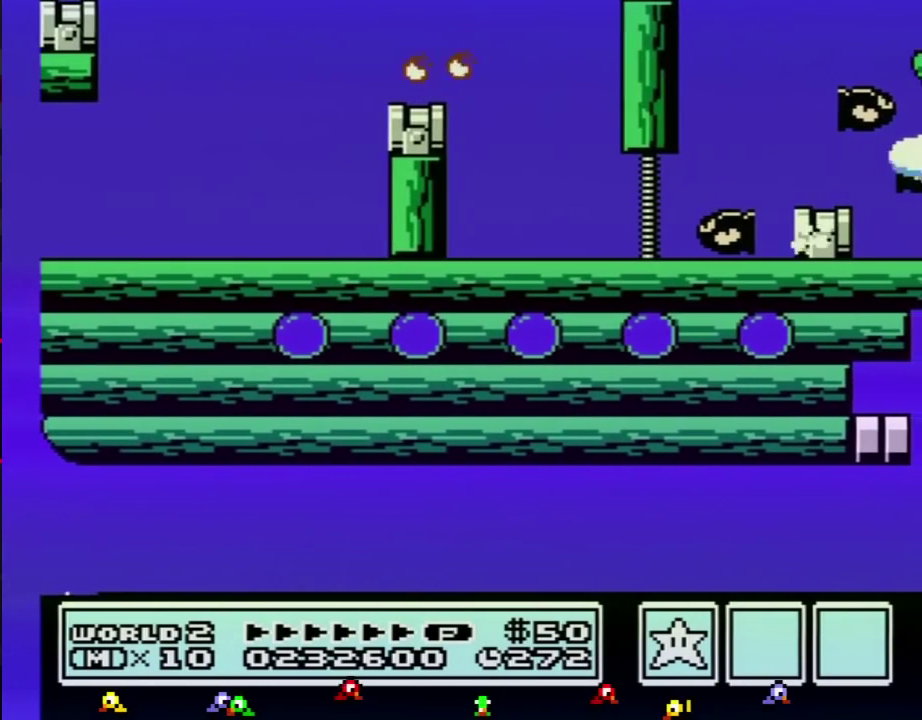
{"buttons": ["B"], "events": [[434, "B", "down"]]}
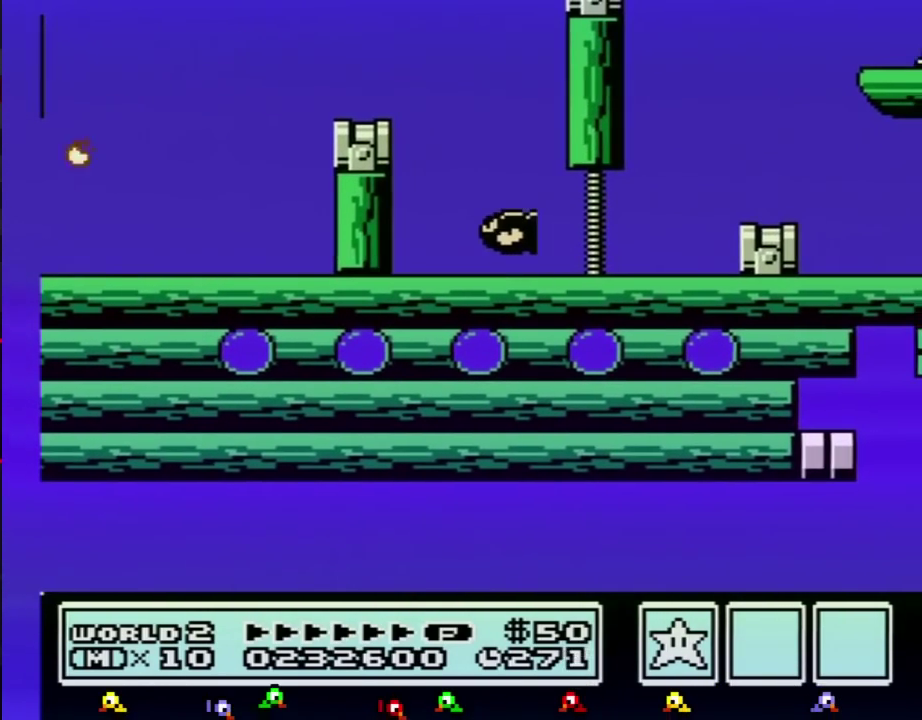
{"buttons": [], "events": [[83, "B", "up"], [150, "B", "down"], [267, "B", "up"], [333, "B", "down"], [417, "B", "up"]]}
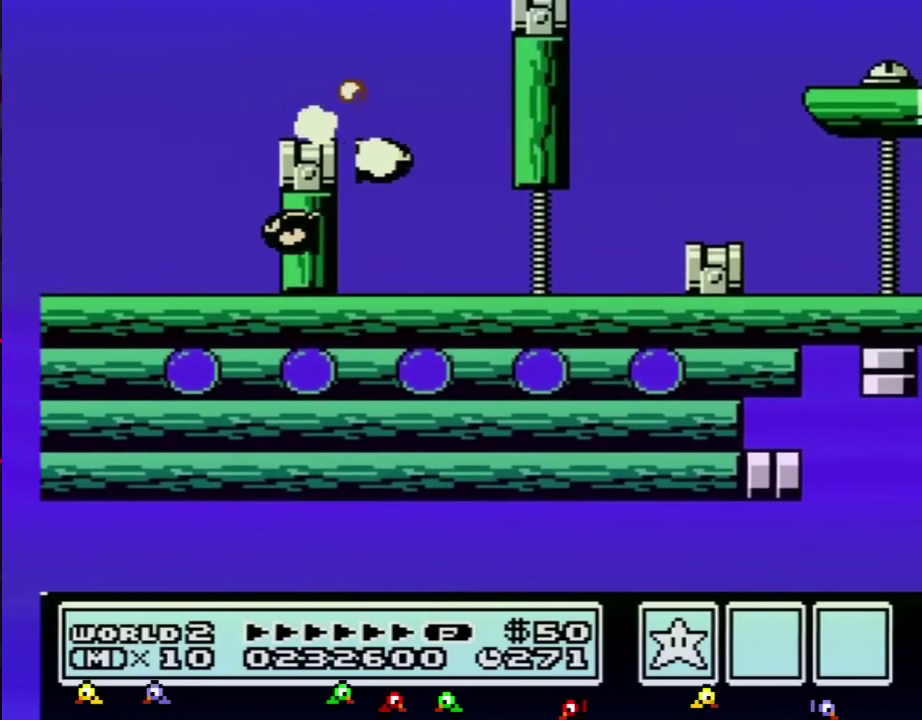
{"buttons": ["B", "DPAD_DOWN"], "events": [[17, "B", "down"], [417, "DPAD_DOWN", "down"]]}
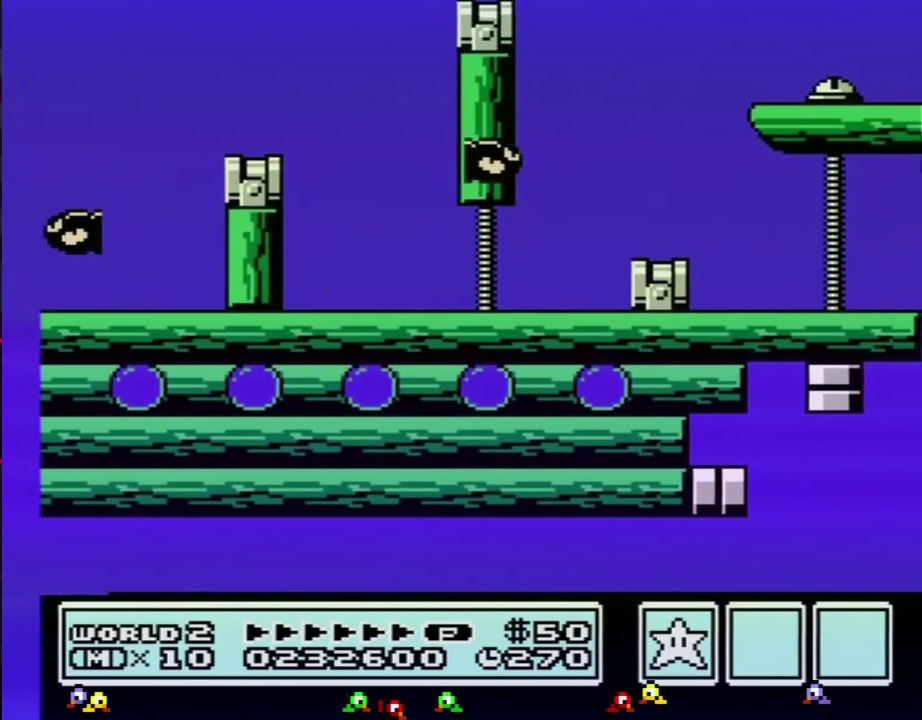
{"buttons": ["B", "DPAD_DOWN"], "events": [[50, "DPAD_DOWN", "up"], [117, "DPAD_DOWN", "down"], [200, "DPAD_DOWN", "up"], [300, "DPAD_DOWN", "down"], [400, "DPAD_DOWN", "up"], [450, "DPAD_DOWN", "down"]]}